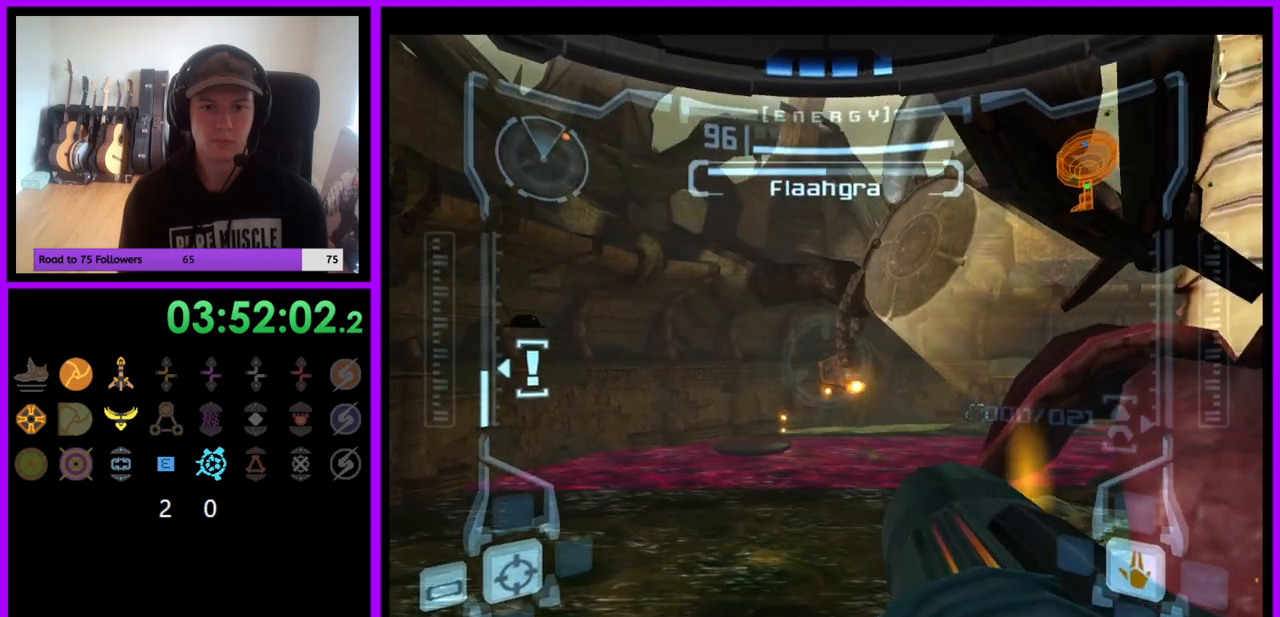
Gameplay with a controller (Nintendo layout); each line is a JSON object with the inputs held at the frame after it. "events" lists button and stick changes between this image and that frame as [ms after this image, input, new state], when the widget could be followed in between. Not read: L3 R3.
{"buttons": ["A", "R1"], "left_stick": "center", "right_stick": "center", "events": [[33, "A", "down"], [117, "A", "up"], [117, "left_stick", "down-right"], [167, "left_stick", "center"], [183, "A", "down"], [250, "A", "up"], [317, "A", "down"], [400, "A", "up"], [467, "A", "down"]]}
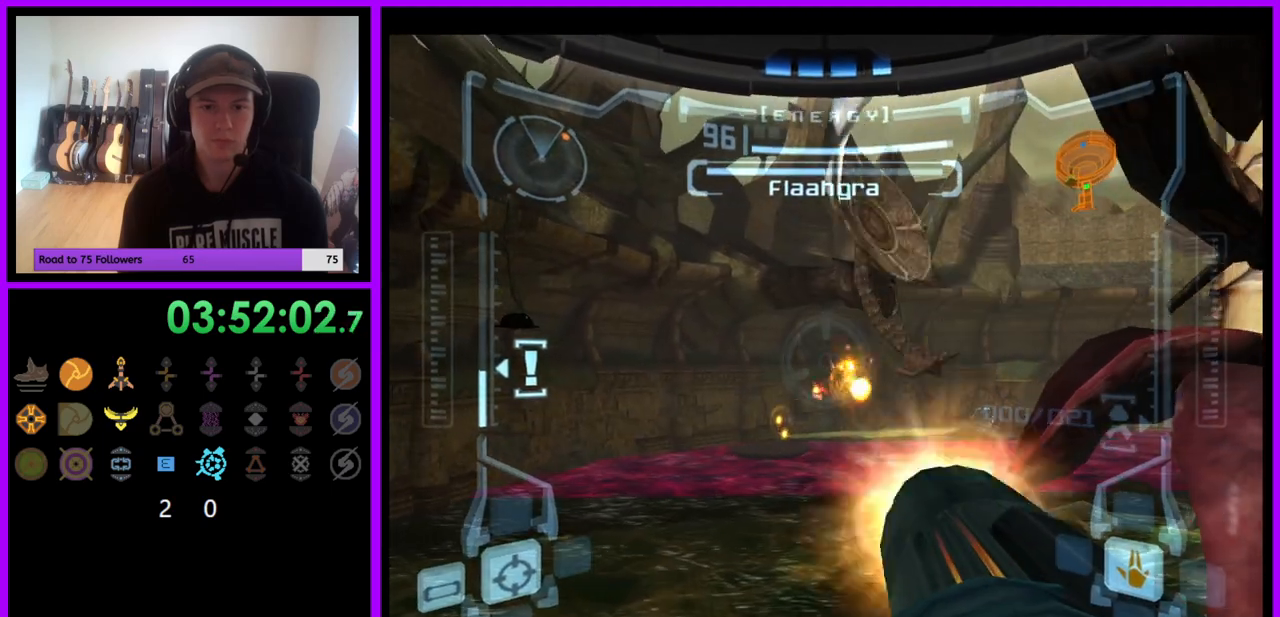
{"buttons": ["R1"], "left_stick": "center", "right_stick": "center", "events": [[33, "A", "up"], [117, "A", "down"], [167, "A", "up"], [250, "left_stick", "left"], [433, "left_stick", "center"]]}
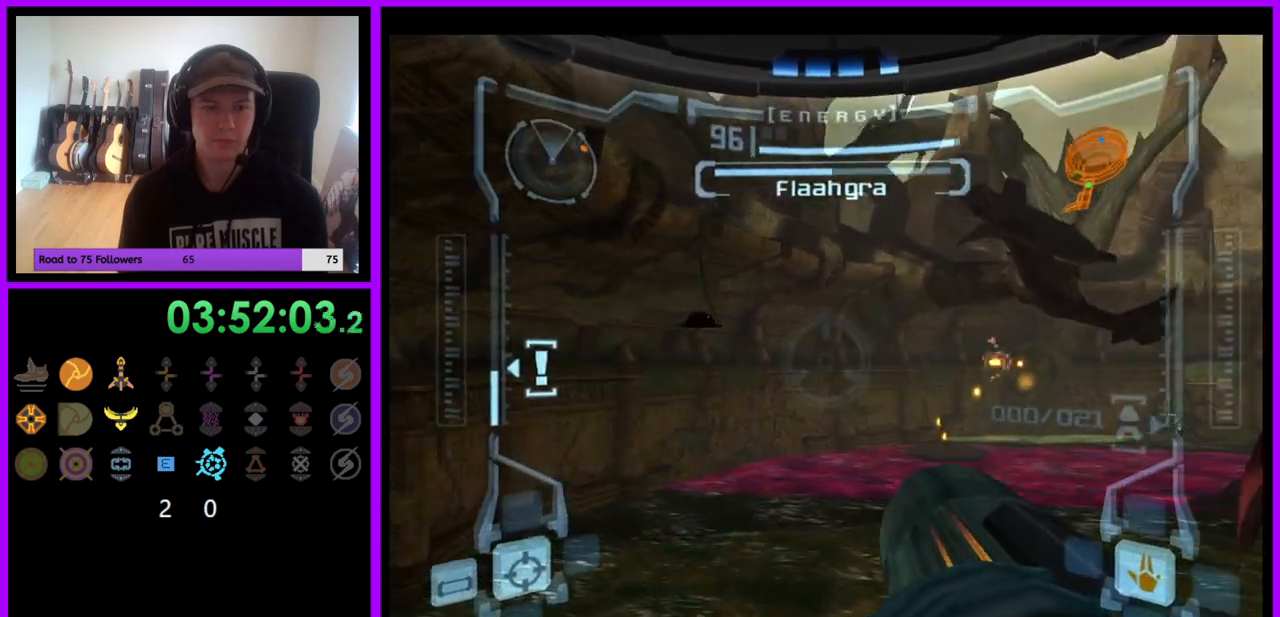
{"buttons": [], "left_stick": "center", "right_stick": "center", "events": [[183, "R1", "up"]]}
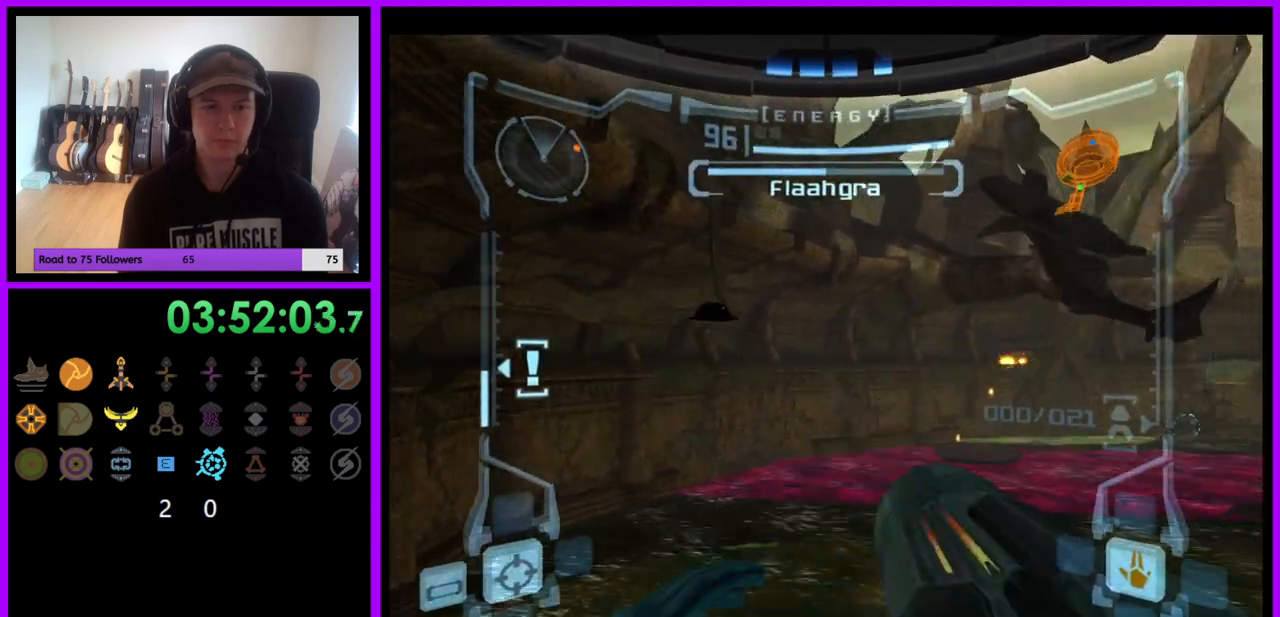
{"buttons": [], "left_stick": "center", "right_stick": "center", "events": [[200, "X", "down"], [300, "X", "up"]]}
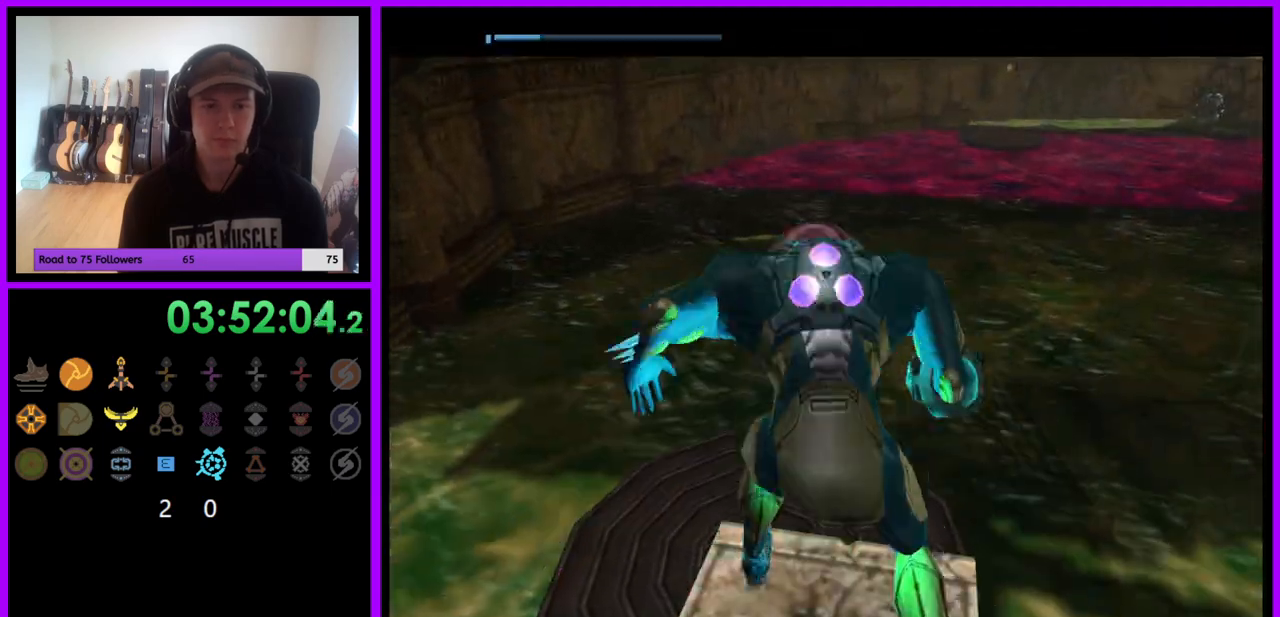
{"buttons": [], "left_stick": "center", "right_stick": "center", "events": []}
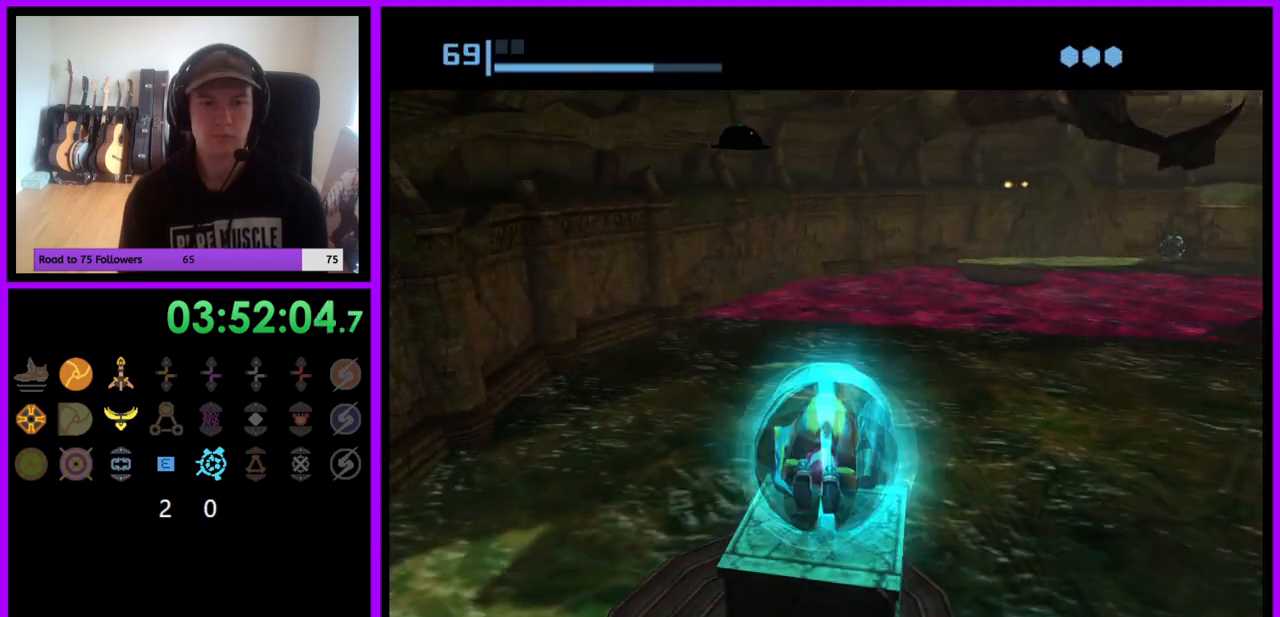
{"buttons": [], "left_stick": "center", "right_stick": "center", "events": [[267, "A", "down"], [317, "A", "up"]]}
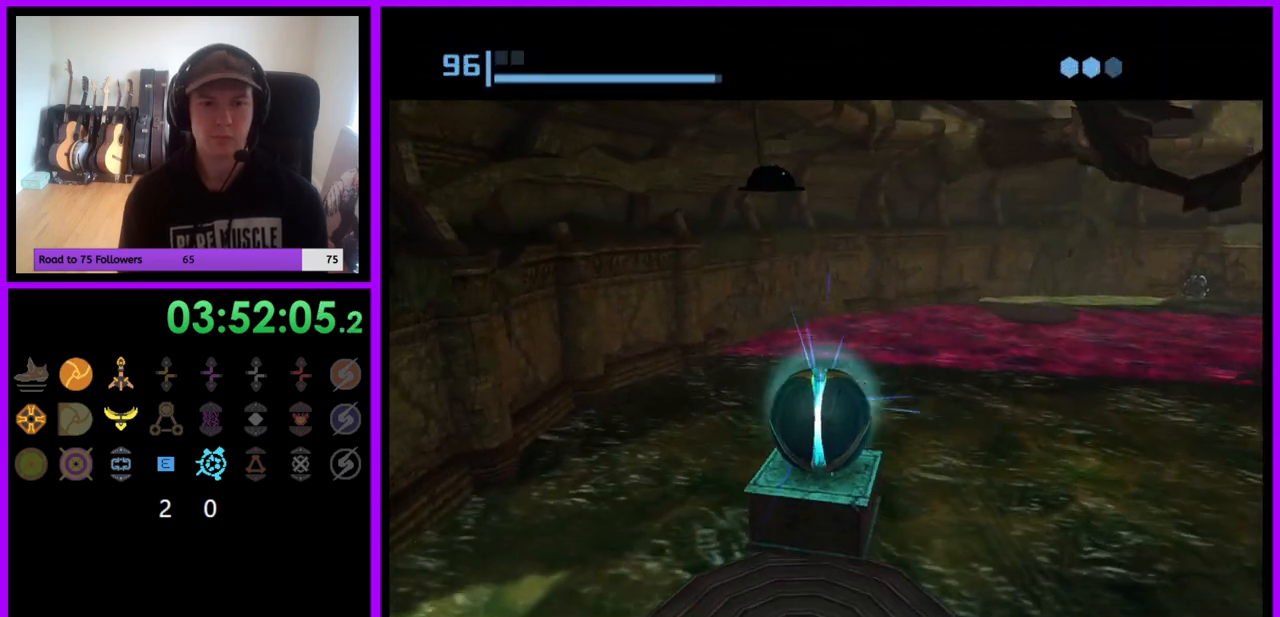
{"buttons": [], "left_stick": "center", "right_stick": "center", "events": []}
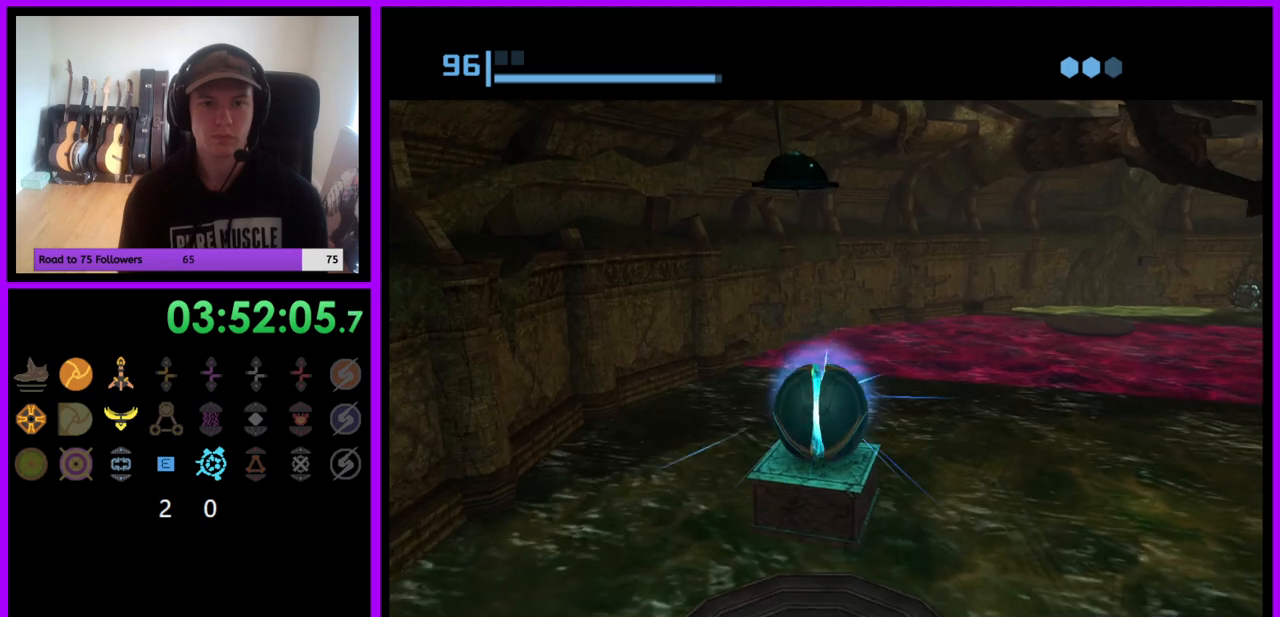
{"buttons": [], "left_stick": "up", "right_stick": "center", "events": [[483, "left_stick", "up"]]}
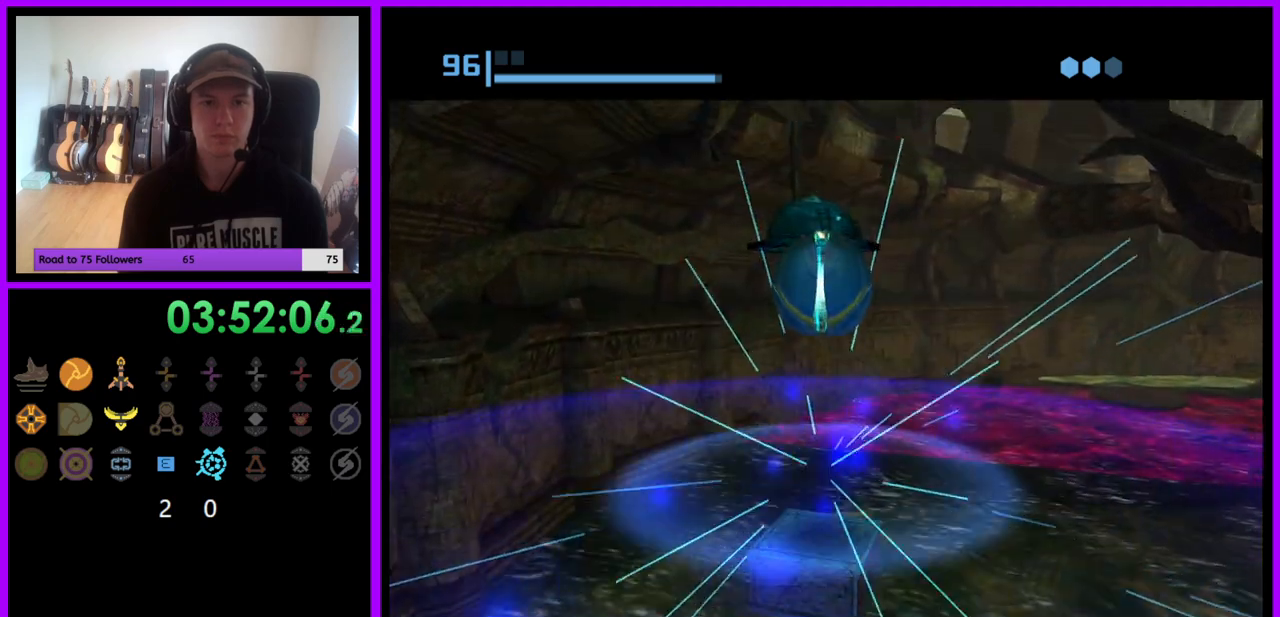
{"buttons": ["A"], "left_stick": "center", "right_stick": "center", "events": [[367, "left_stick", "center"], [450, "A", "down"]]}
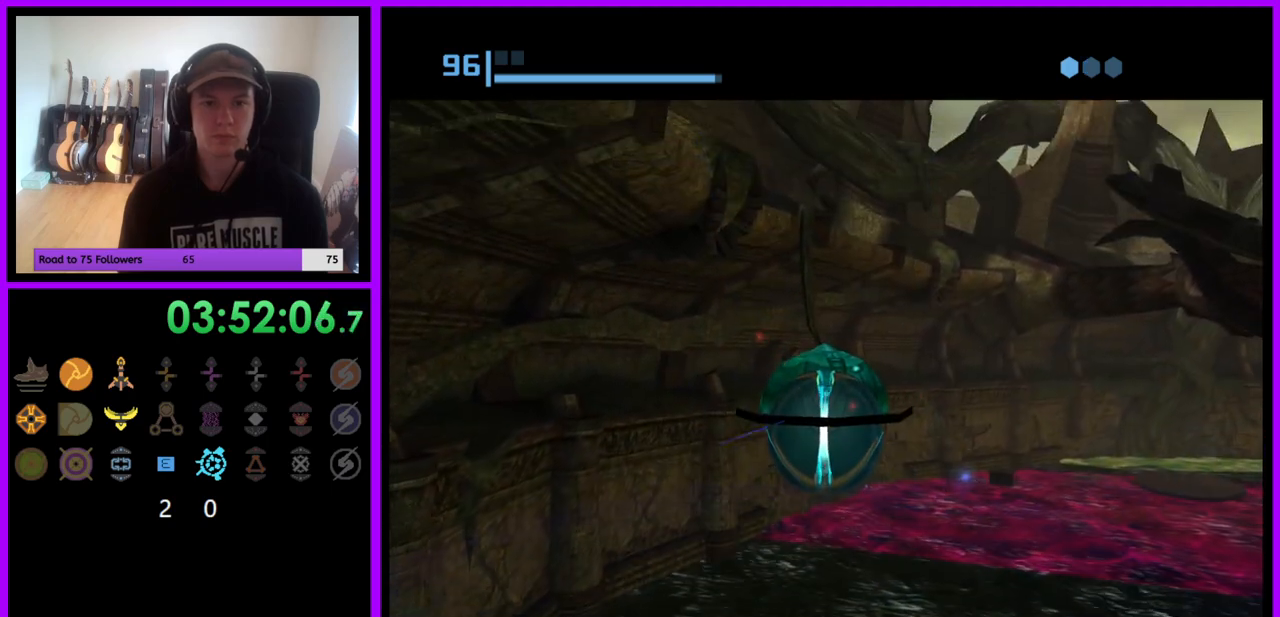
{"buttons": [], "left_stick": "center", "right_stick": "center", "events": [[50, "A", "up"]]}
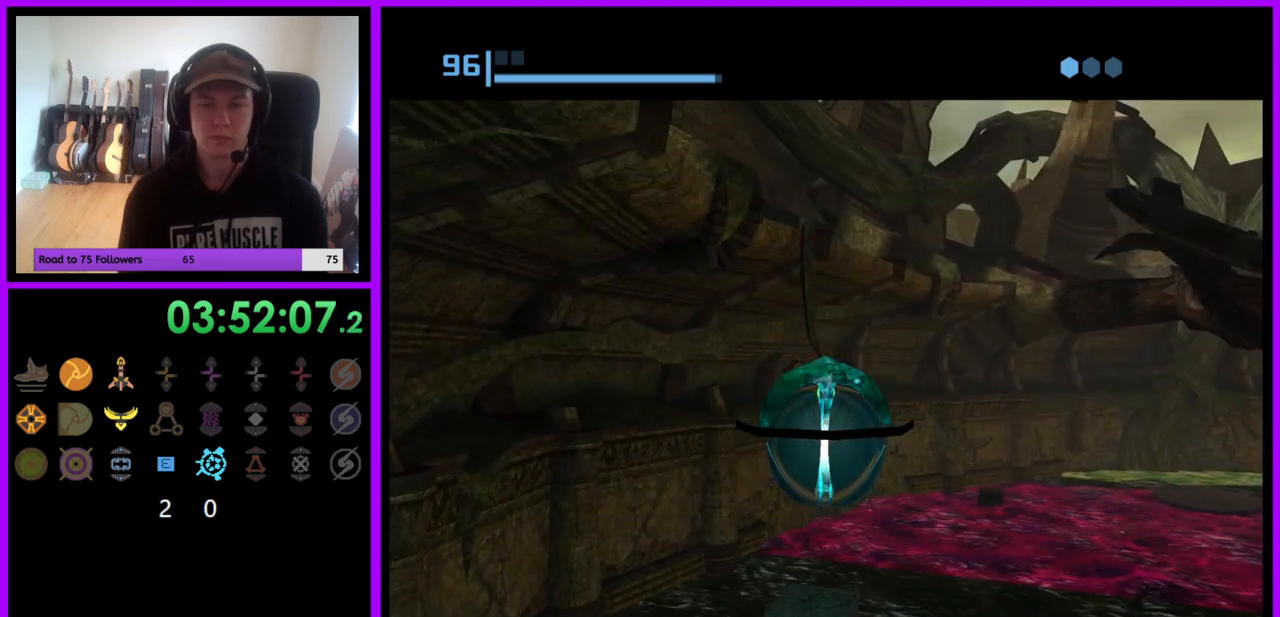
{"buttons": [], "left_stick": "up", "right_stick": "center", "events": [[133, "left_stick", "up"]]}
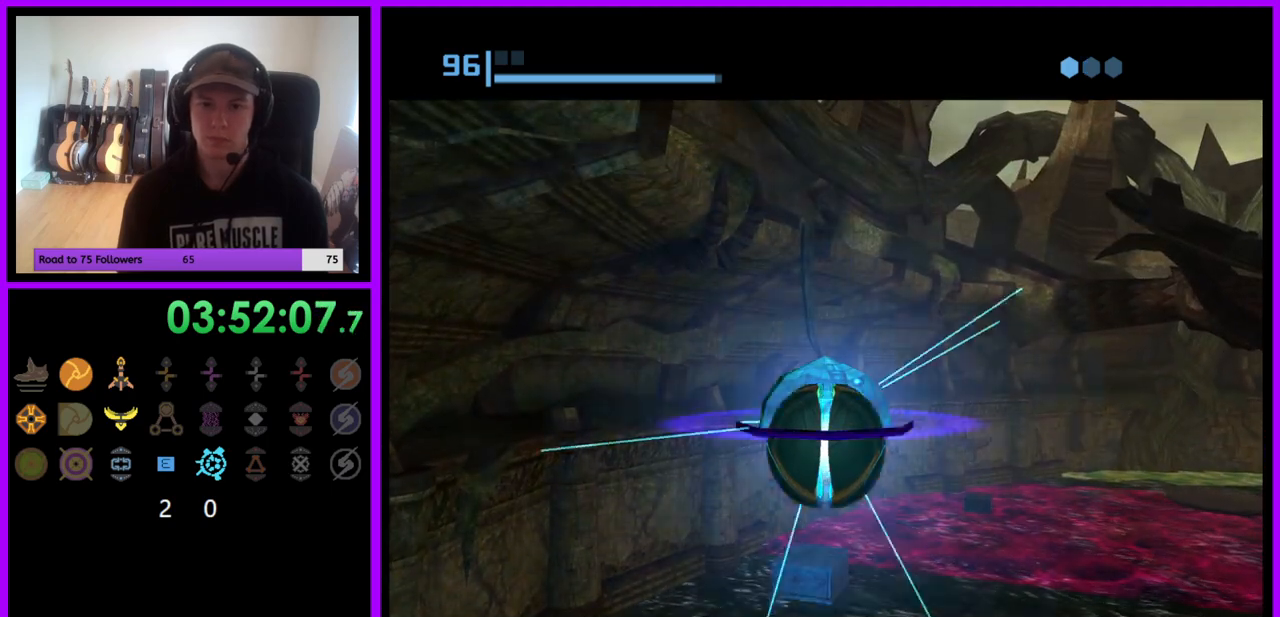
{"buttons": [], "left_stick": "up-left", "right_stick": "center", "events": [[183, "left_stick", "up-left"]]}
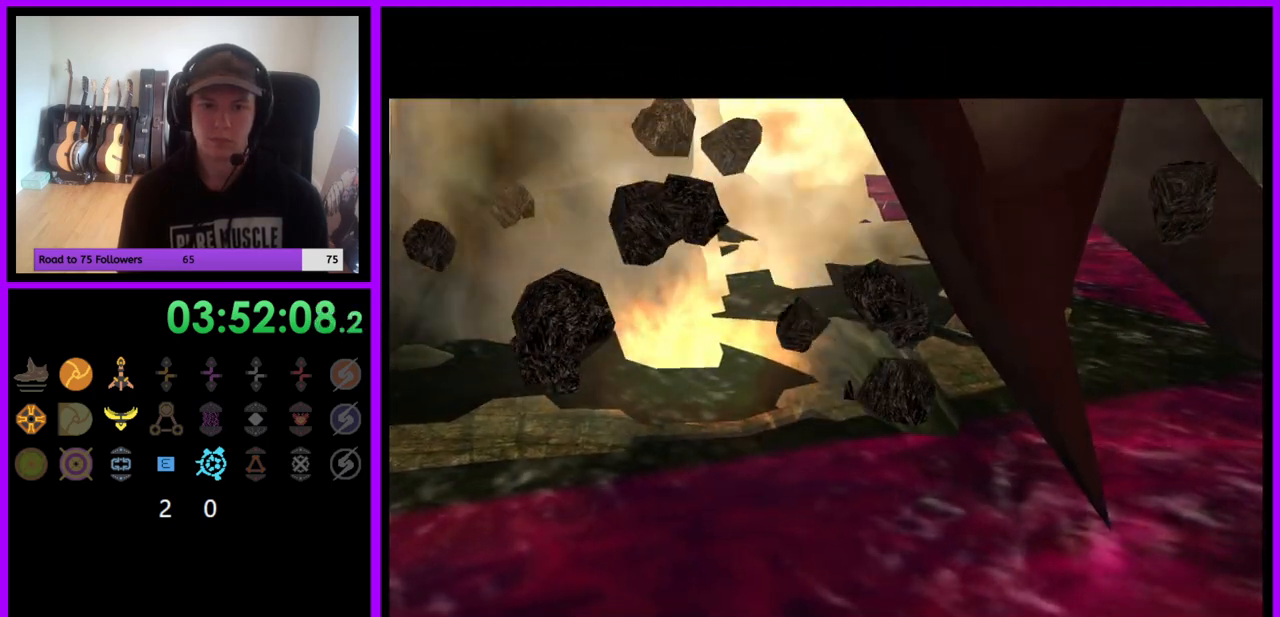
{"buttons": [], "left_stick": "center", "right_stick": "center", "events": [[100, "left_stick", "center"]]}
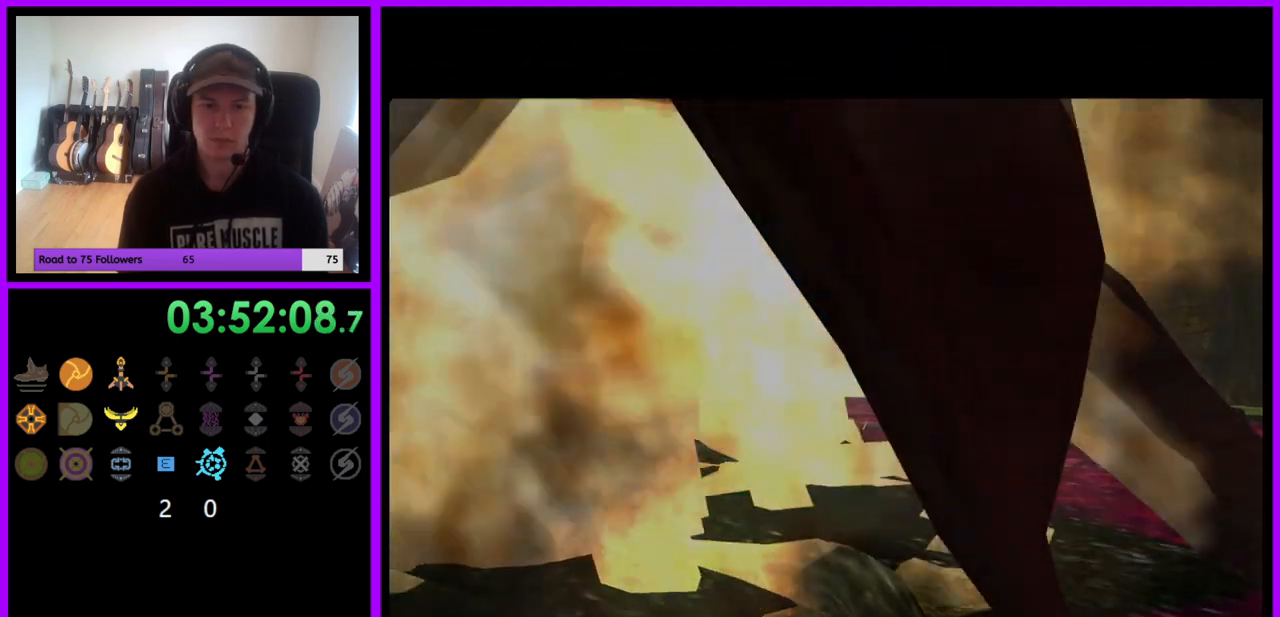
{"buttons": [], "left_stick": "center", "right_stick": "center", "events": []}
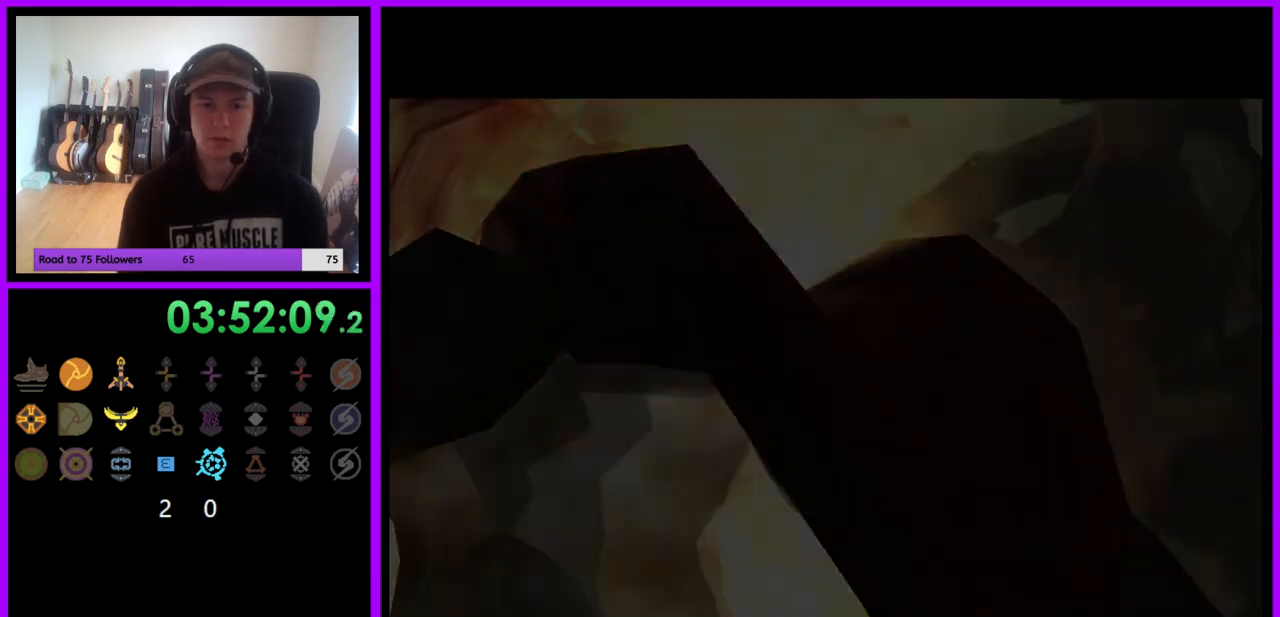
{"buttons": [], "left_stick": "center", "right_stick": "center", "events": []}
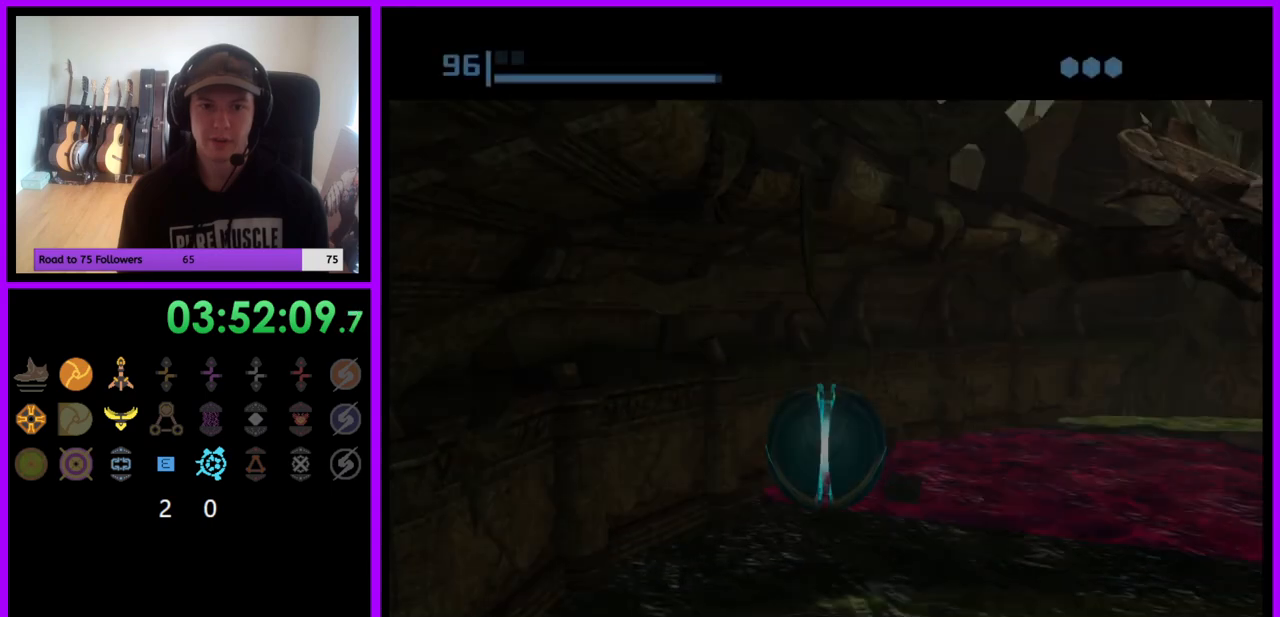
{"buttons": ["X"], "left_stick": "up", "right_stick": "center", "events": [[100, "left_stick", "left"], [250, "left_stick", "up"], [433, "X", "down"]]}
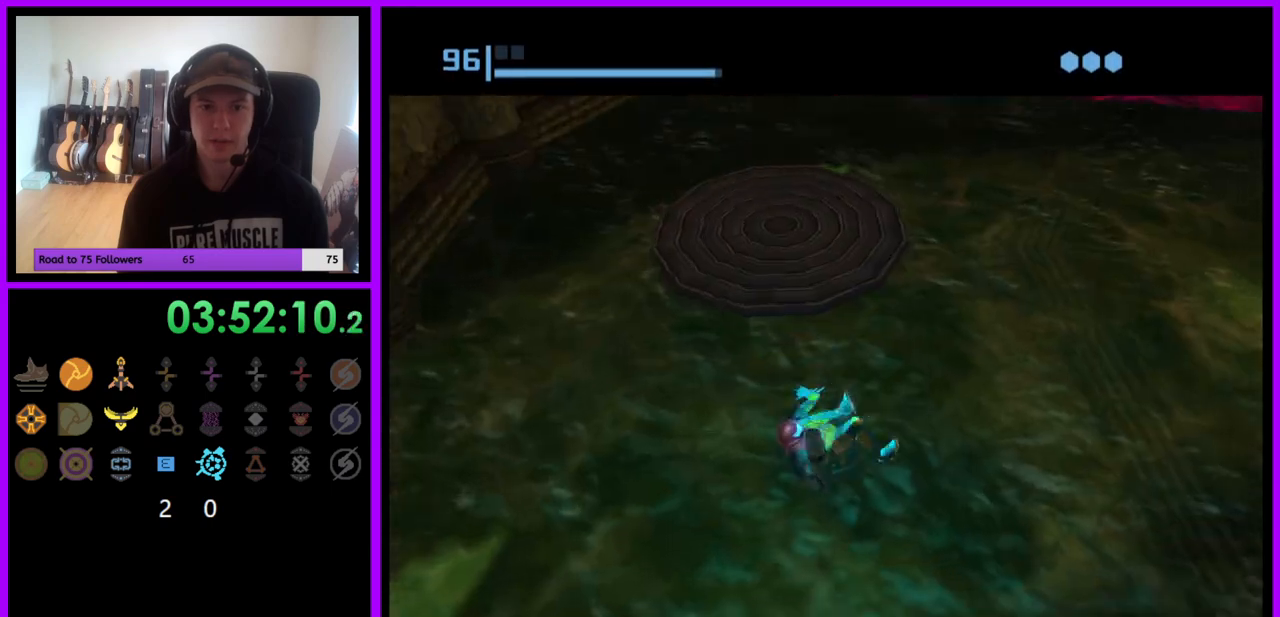
{"buttons": [], "left_stick": "down", "right_stick": "center", "events": [[17, "X", "up"], [267, "left_stick", "left"], [450, "left_stick", "down"]]}
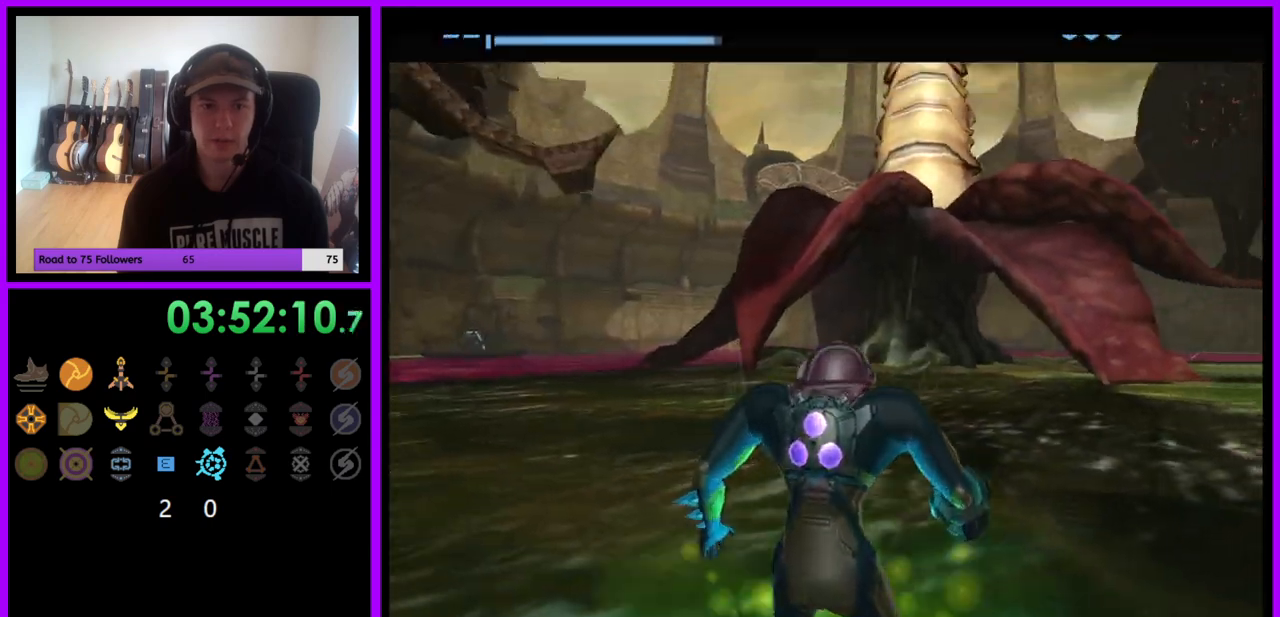
{"buttons": ["L1"], "left_stick": "down-left", "right_stick": "center", "events": [[417, "L1", "down"], [417, "left_stick", "down-left"]]}
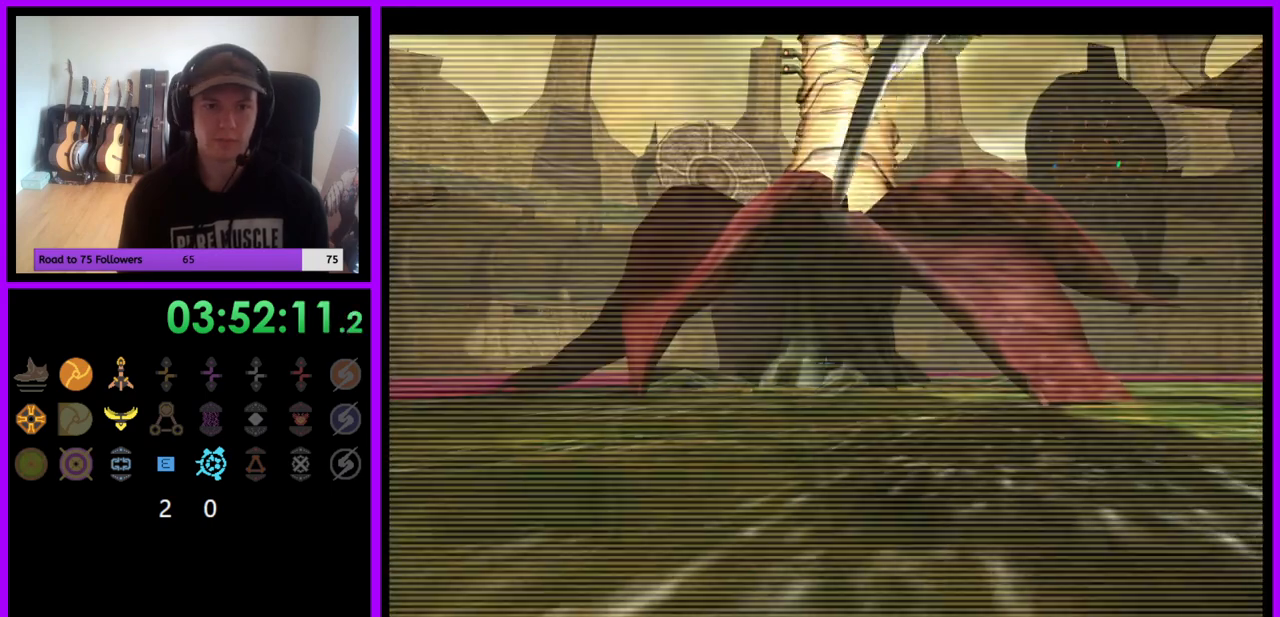
{"buttons": [], "left_stick": "left", "right_stick": "center", "events": [[100, "B", "down"], [167, "B", "up"], [233, "left_stick", "left"], [333, "L1", "up"]]}
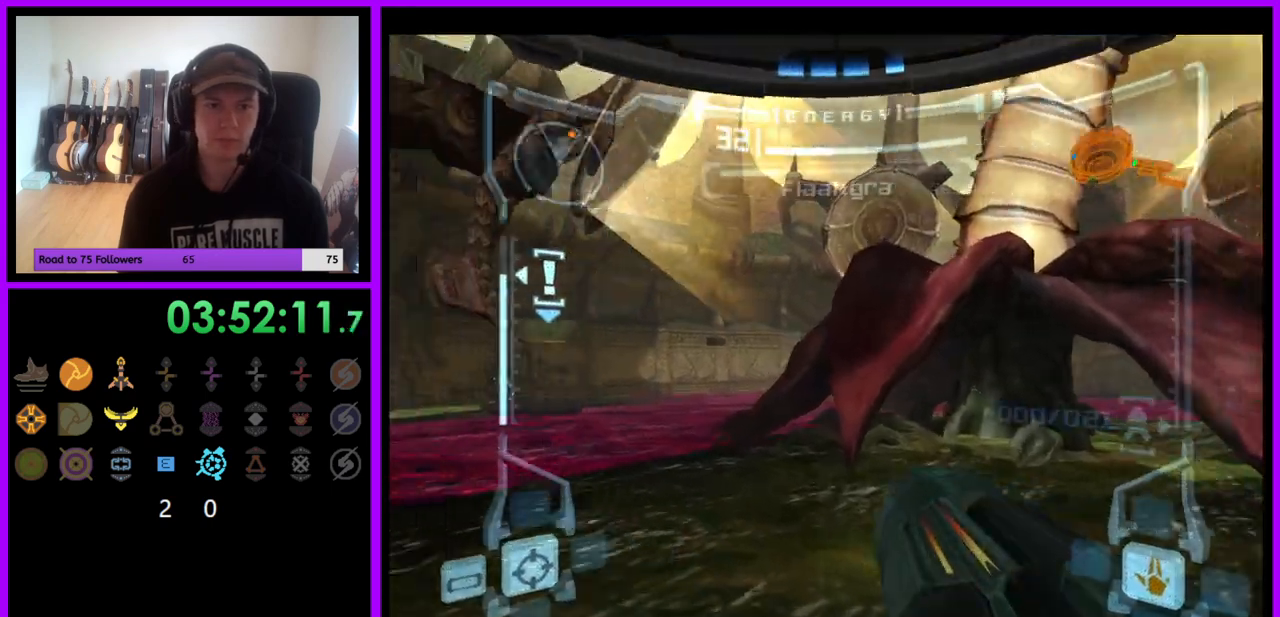
{"buttons": ["L1"], "left_stick": "left", "right_stick": "center", "events": [[150, "left_stick", "up-left"], [300, "L1", "down"], [483, "left_stick", "left"]]}
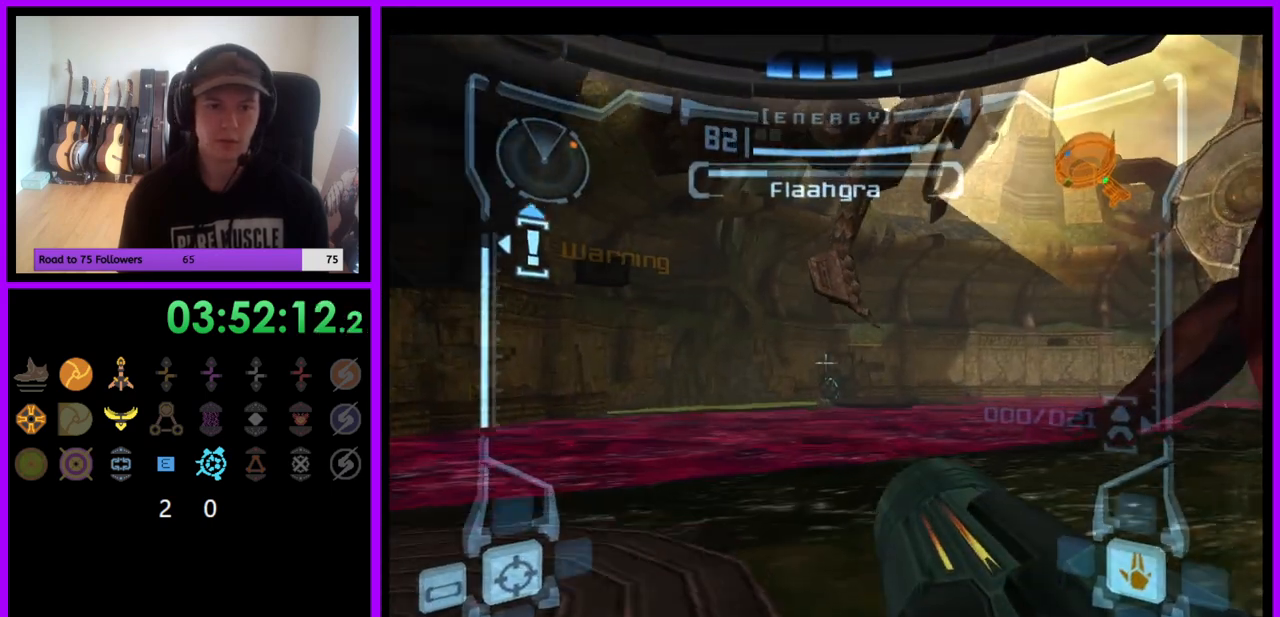
{"buttons": ["L1"], "left_stick": "up-left", "right_stick": "center", "events": [[233, "B", "down"], [233, "left_stick", "down-left"], [300, "B", "up"], [383, "left_stick", "left"], [483, "left_stick", "up-left"]]}
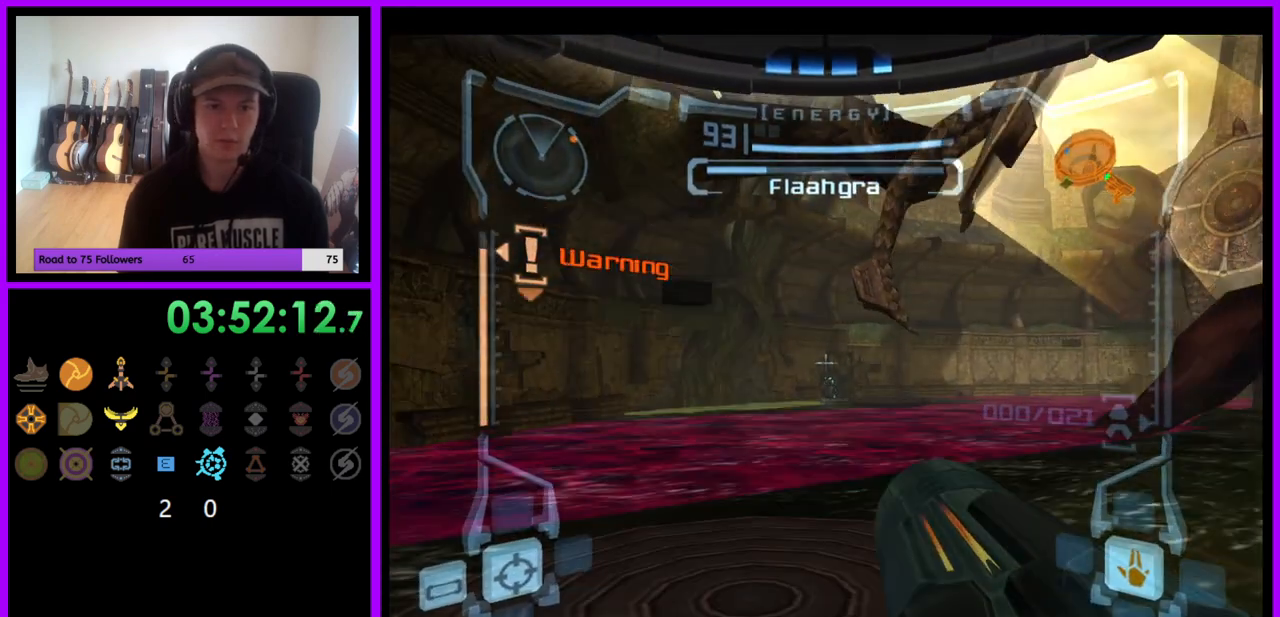
{"buttons": ["A", "L1"], "left_stick": "up", "right_stick": "center", "events": [[267, "L1", "up"], [333, "left_stick", "up-right"], [417, "L1", "down"], [467, "A", "down"], [467, "left_stick", "up"]]}
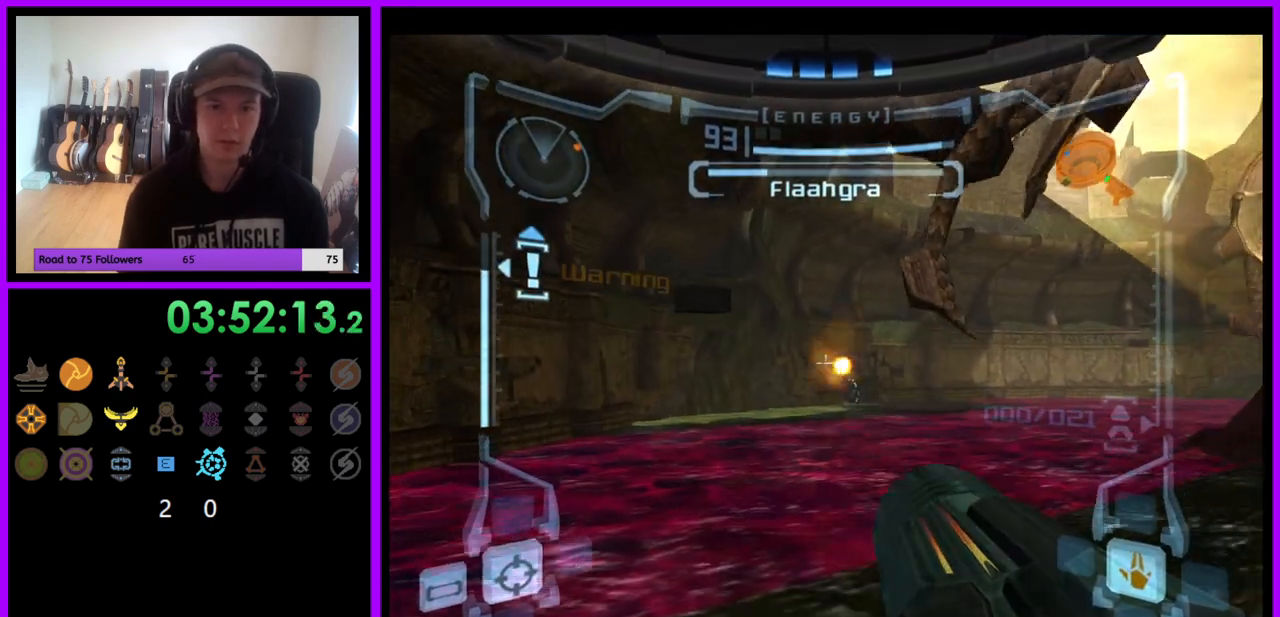
{"buttons": ["R1"], "left_stick": "down", "right_stick": "center", "events": [[33, "A", "up"], [133, "A", "down"], [167, "A", "up"], [217, "L1", "up"], [217, "R1", "down"], [250, "A", "down"], [283, "left_stick", "down-right"], [350, "A", "up"], [433, "A", "down"], [483, "left_stick", "down"], [500, "A", "up"]]}
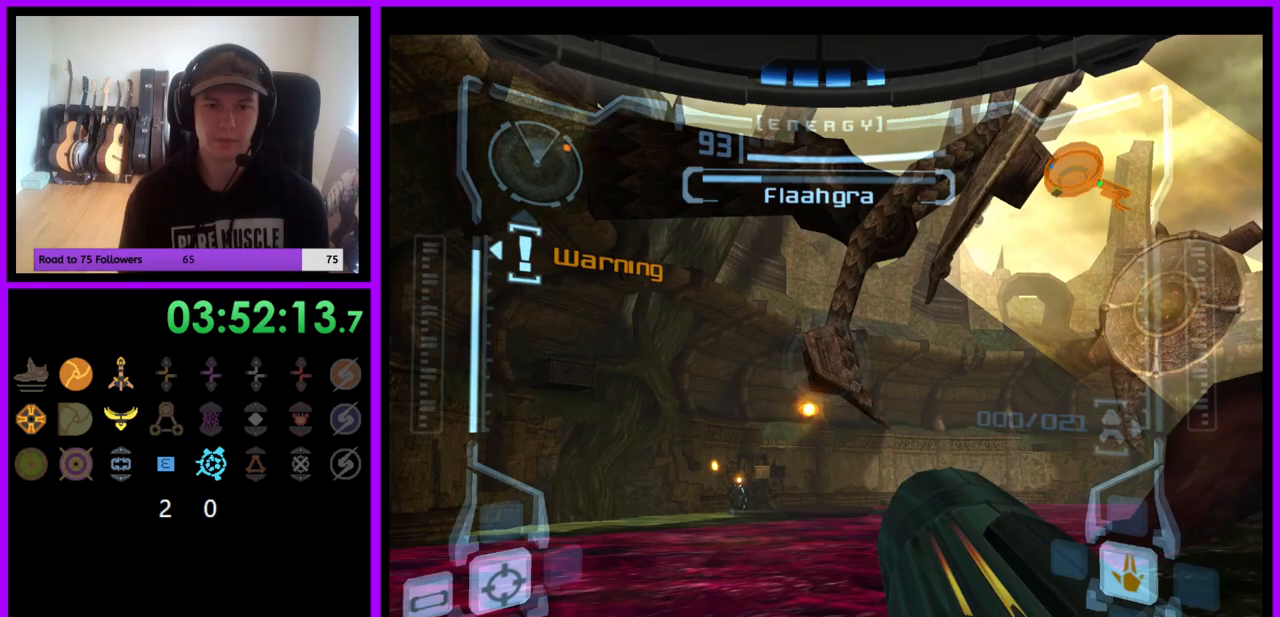
{"buttons": ["A", "R1"], "left_stick": "center", "right_stick": "center", "events": [[83, "A", "down"], [117, "left_stick", "center"], [133, "A", "up"], [167, "left_stick", "down"], [200, "A", "down"], [267, "A", "up"], [333, "A", "down"], [333, "left_stick", "center"], [417, "A", "up"], [467, "A", "down"]]}
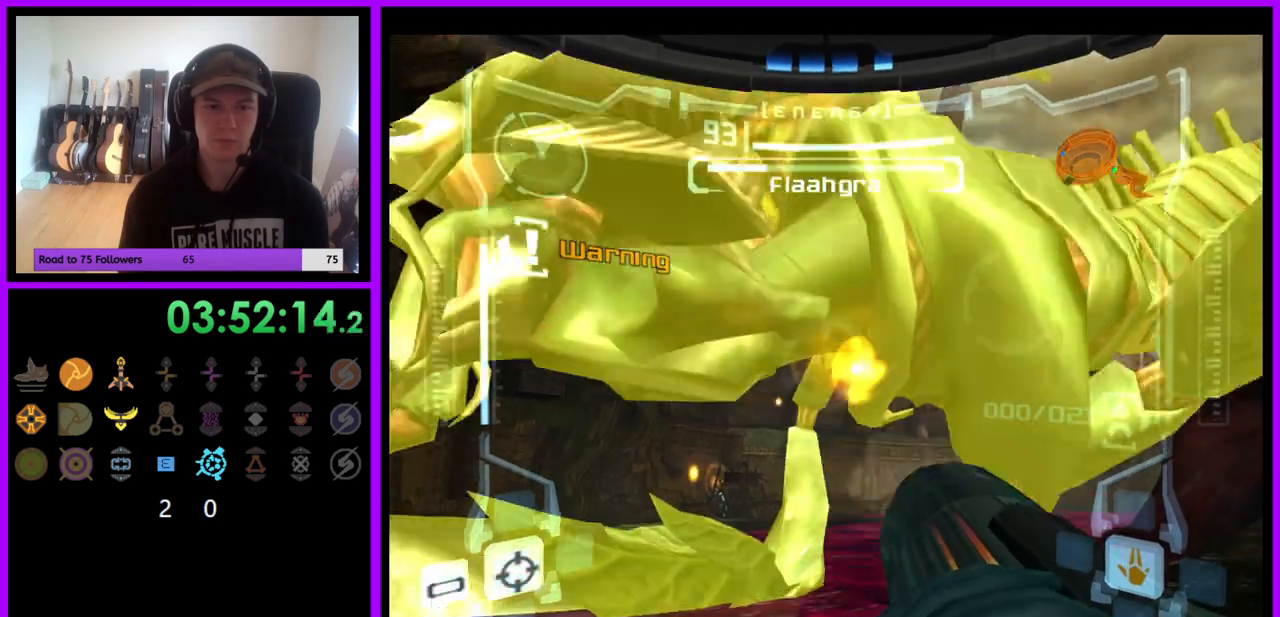
{"buttons": ["R1"], "left_stick": "right", "right_stick": "center", "events": [[33, "A", "up"], [117, "A", "down"], [133, "left_stick", "right"], [150, "A", "up"]]}
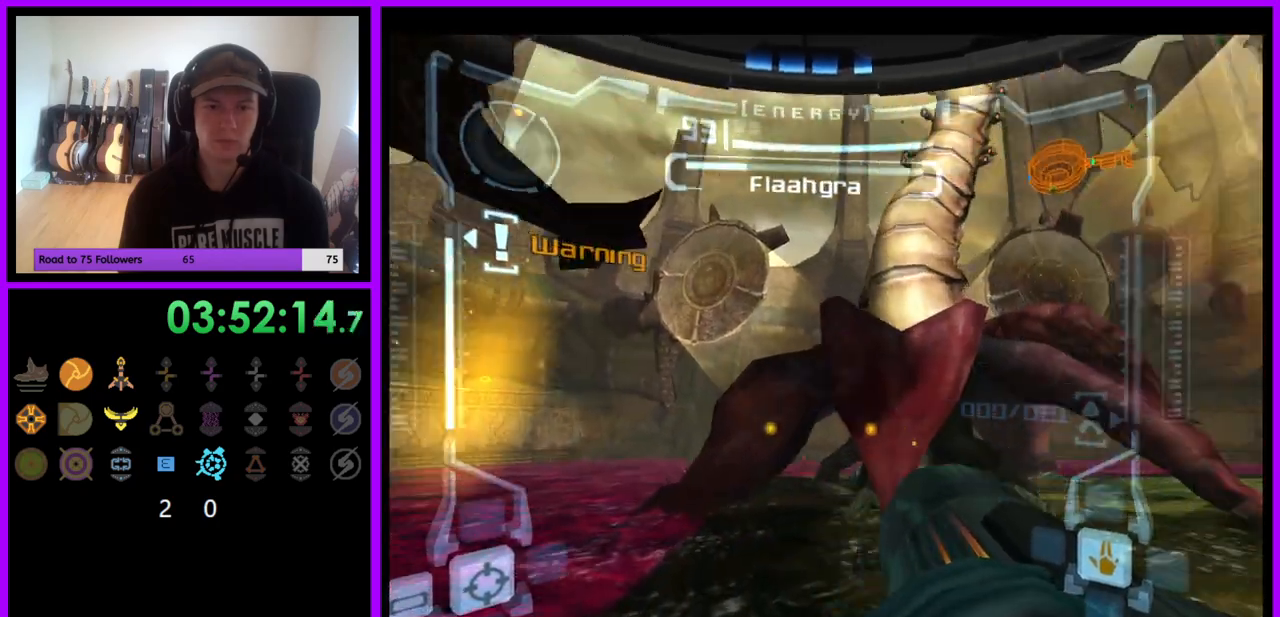
{"buttons": ["R1"], "left_stick": "down", "right_stick": "center", "events": [[17, "R1", "up"], [133, "left_stick", "center"], [350, "R1", "down"], [383, "left_stick", "down"]]}
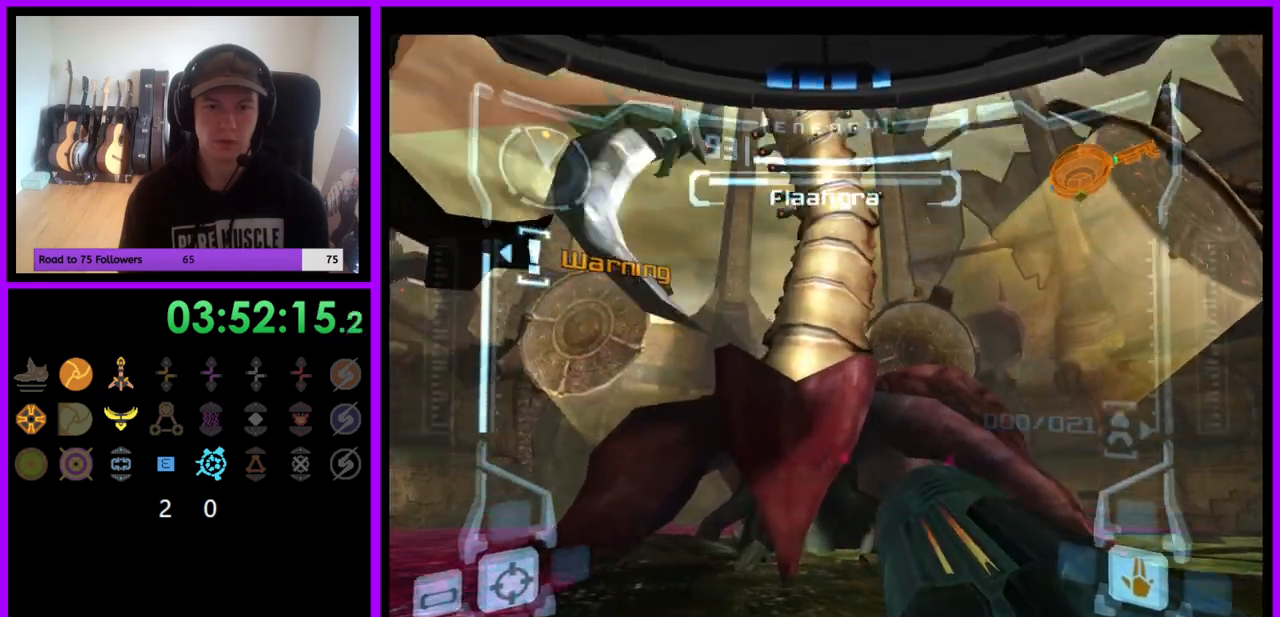
{"buttons": ["A", "L1"], "left_stick": "center", "right_stick": "center", "events": [[267, "L1", "down"], [267, "R1", "up"], [300, "A", "down"], [350, "left_stick", "down-left"], [383, "A", "up"], [450, "A", "down"], [500, "left_stick", "center"]]}
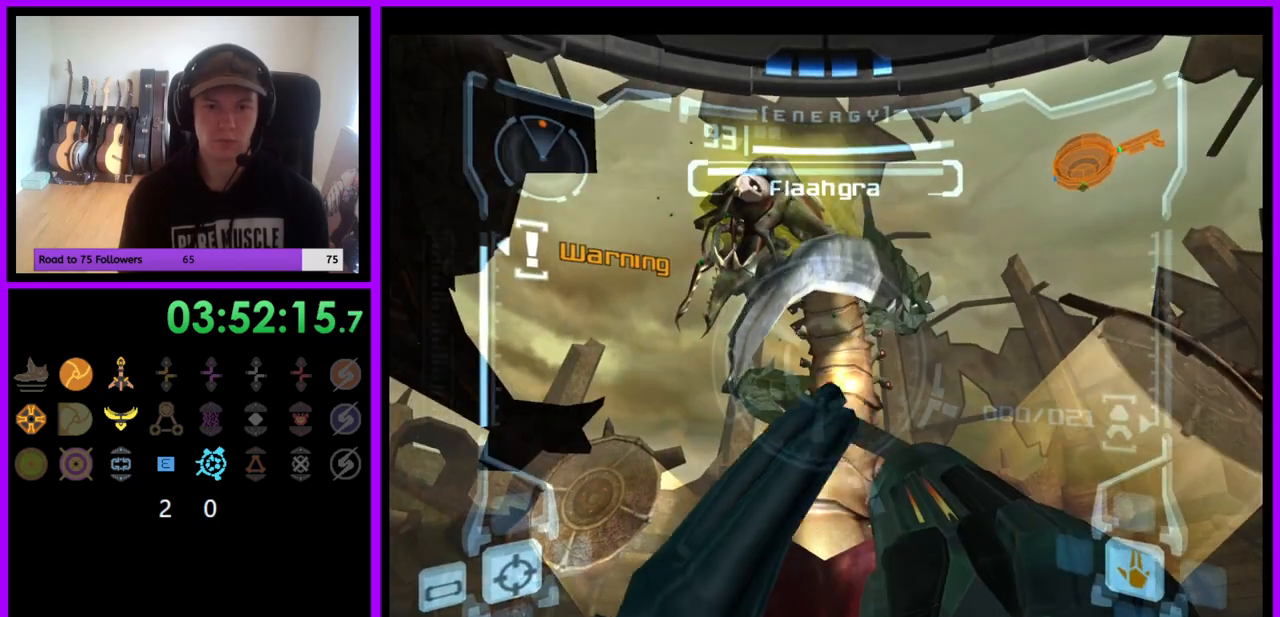
{"buttons": ["A", "L1"], "left_stick": "center", "right_stick": "center", "events": [[17, "A", "up"], [67, "left_stick", "left"], [83, "A", "down"], [150, "A", "up"], [167, "left_stick", "center"], [217, "A", "down"], [267, "A", "up"], [333, "A", "down"], [417, "A", "up"], [483, "A", "down"]]}
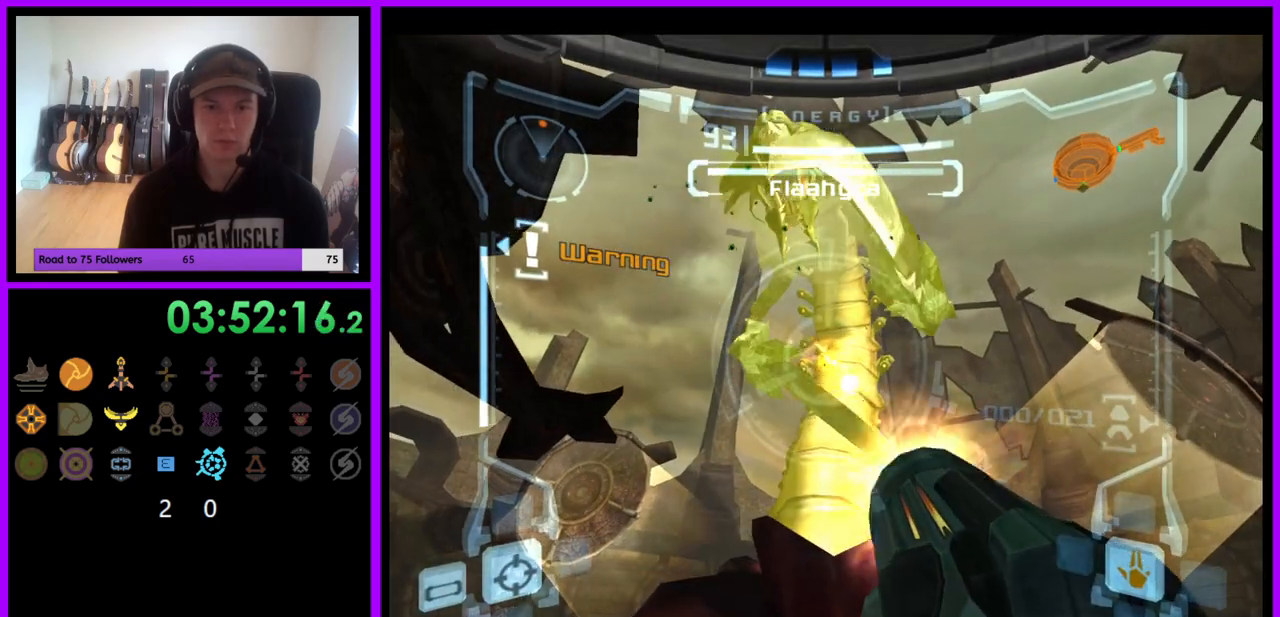
{"buttons": ["L1"], "left_stick": "center", "right_stick": "center", "events": [[50, "A", "up"], [117, "A", "down"], [183, "A", "up"], [250, "A", "down"], [317, "A", "up"], [383, "A", "down"], [450, "A", "up"]]}
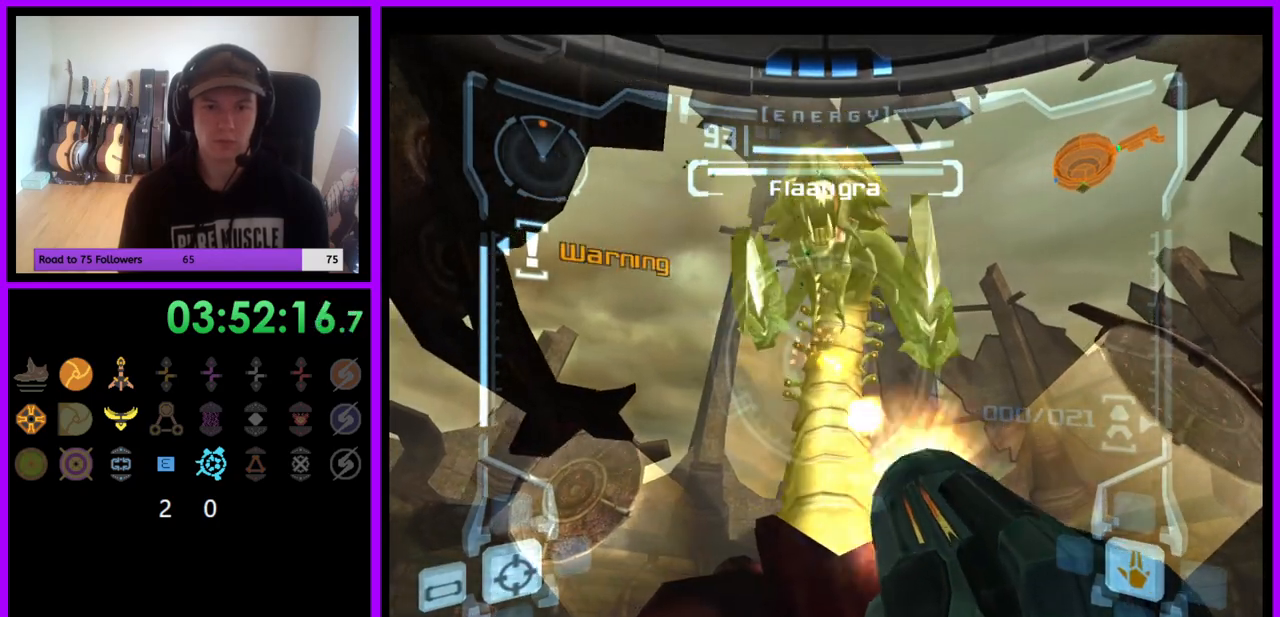
{"buttons": ["L1"], "left_stick": "center", "right_stick": "center", "events": [[17, "A", "down"], [67, "A", "up"], [133, "A", "down"], [200, "A", "up"], [250, "A", "down"], [317, "A", "up"], [383, "A", "down"], [450, "A", "up"]]}